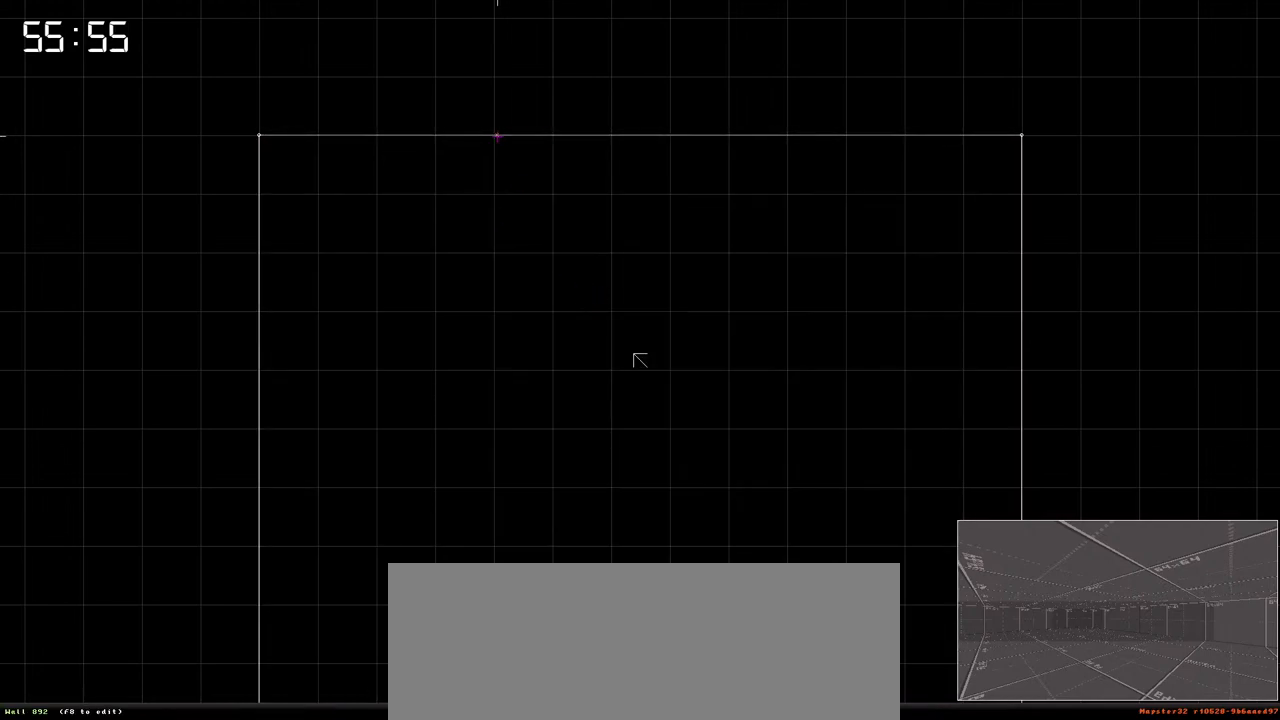
Gameplay with keyboard; each line is a JSON object with the keys held at the frame after it. "events" lists presses ("down") and releases ("up") of "a", "ctrl", "d", "down", "escape", "f1", "f10", "f11", "f12", "f2", "f3", "f4", "f5", "f6", "f7", "f8", "f9", "left", "right", "s", "shift", "space", "up" and "w" between this image and that frame as [ms after this image, input, new state], when the widget could be followed in between. No other keys are recorded. Mouse input is not recorded.
{"keys": [], "events": [[83, "space", "down"], [116, "space", "up"]]}
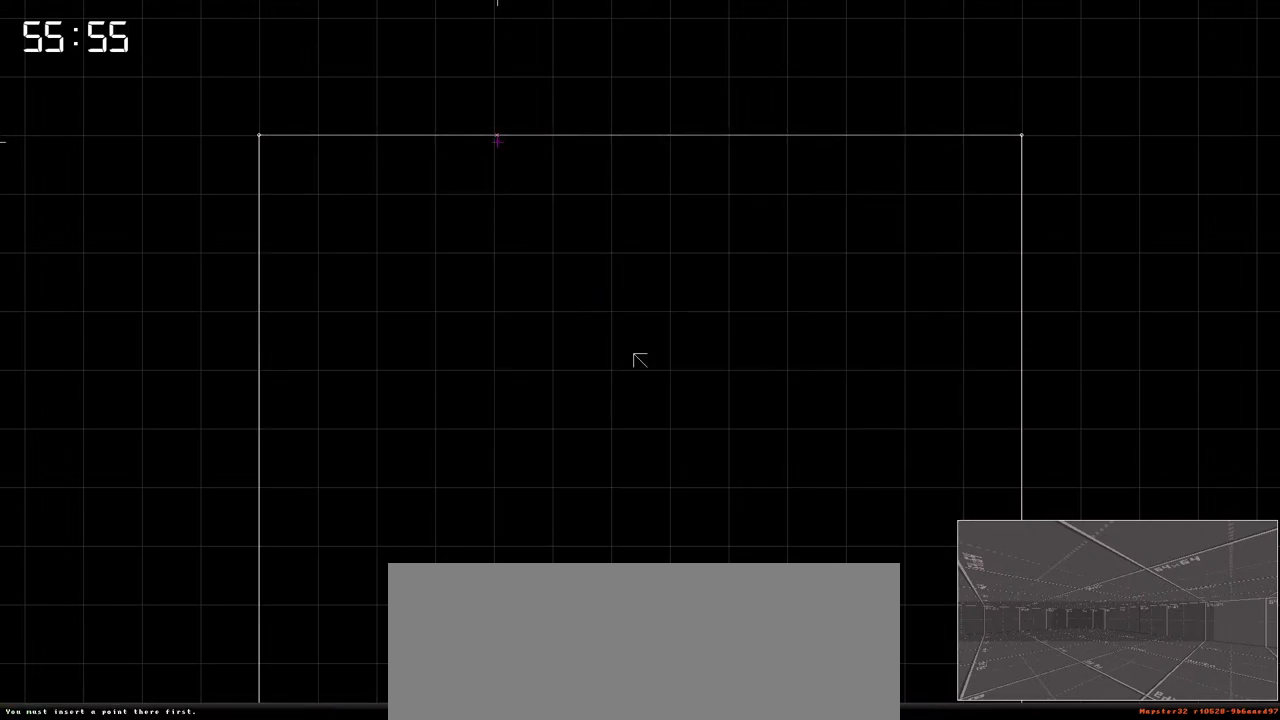
{"keys": [], "events": []}
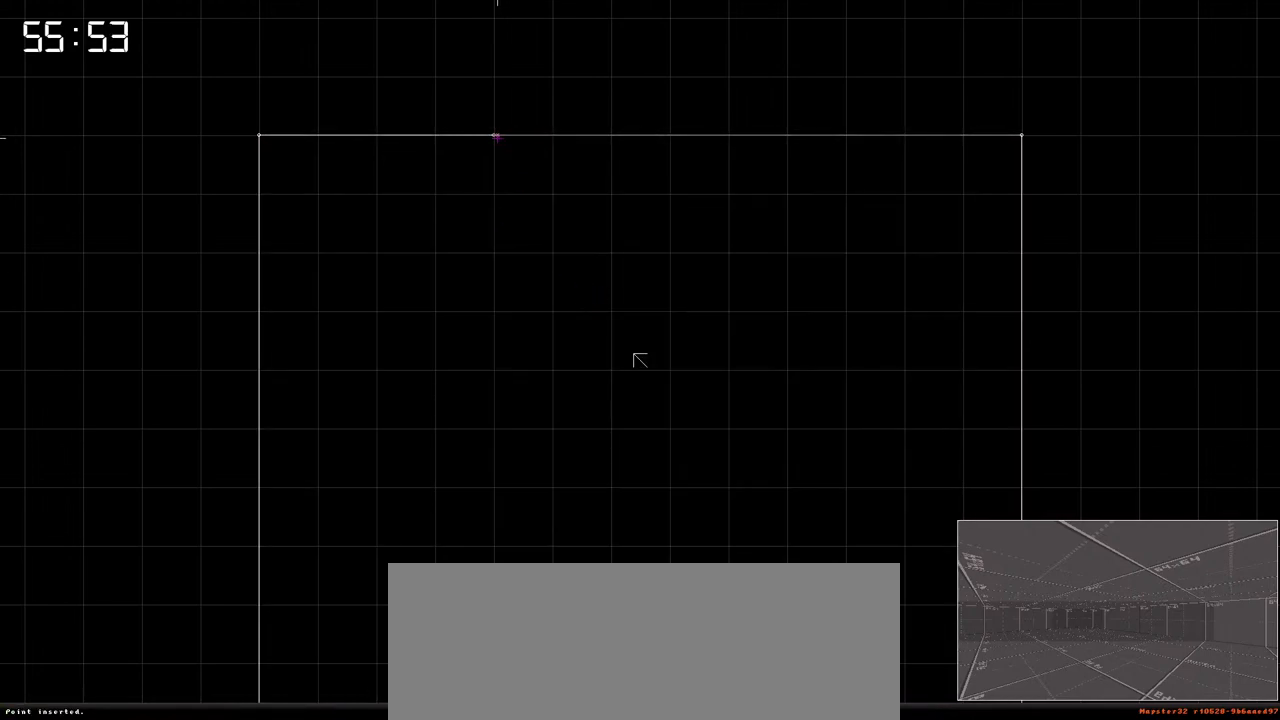
{"keys": [], "events": [[200, "space", "down"], [300, "space", "up"]]}
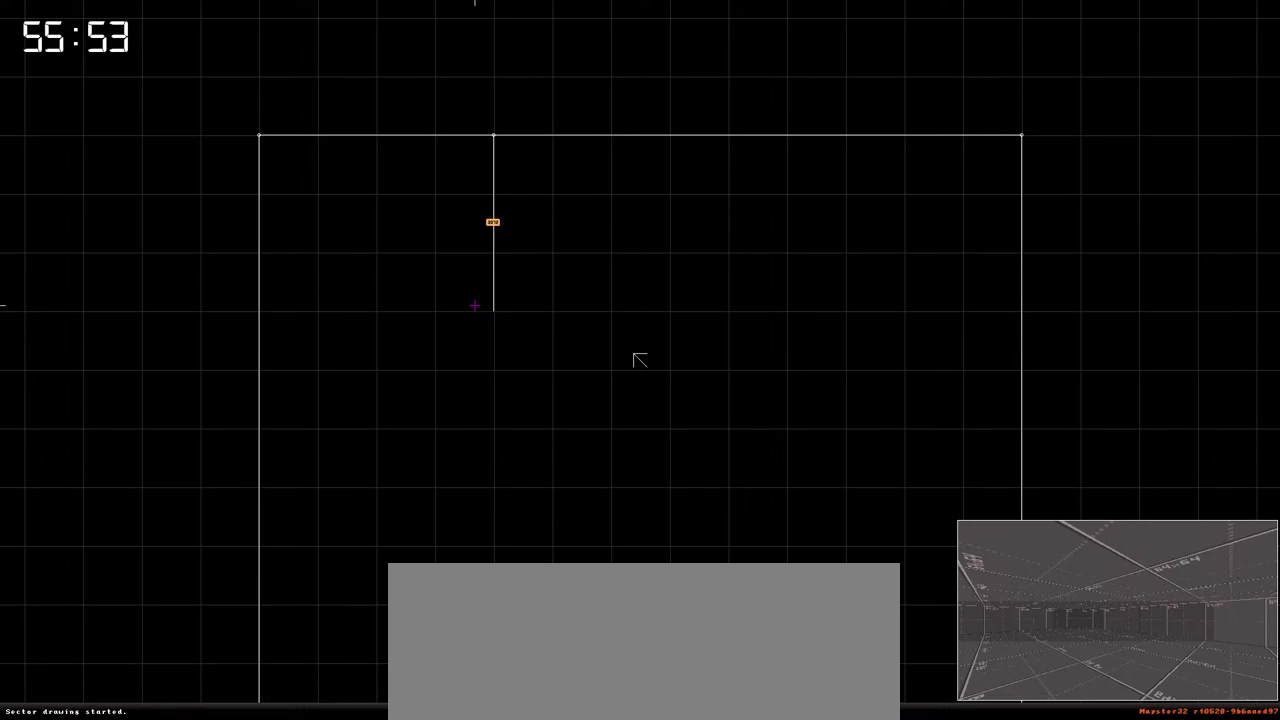
{"keys": [], "events": [[400, "space", "down"], [500, "space", "up"]]}
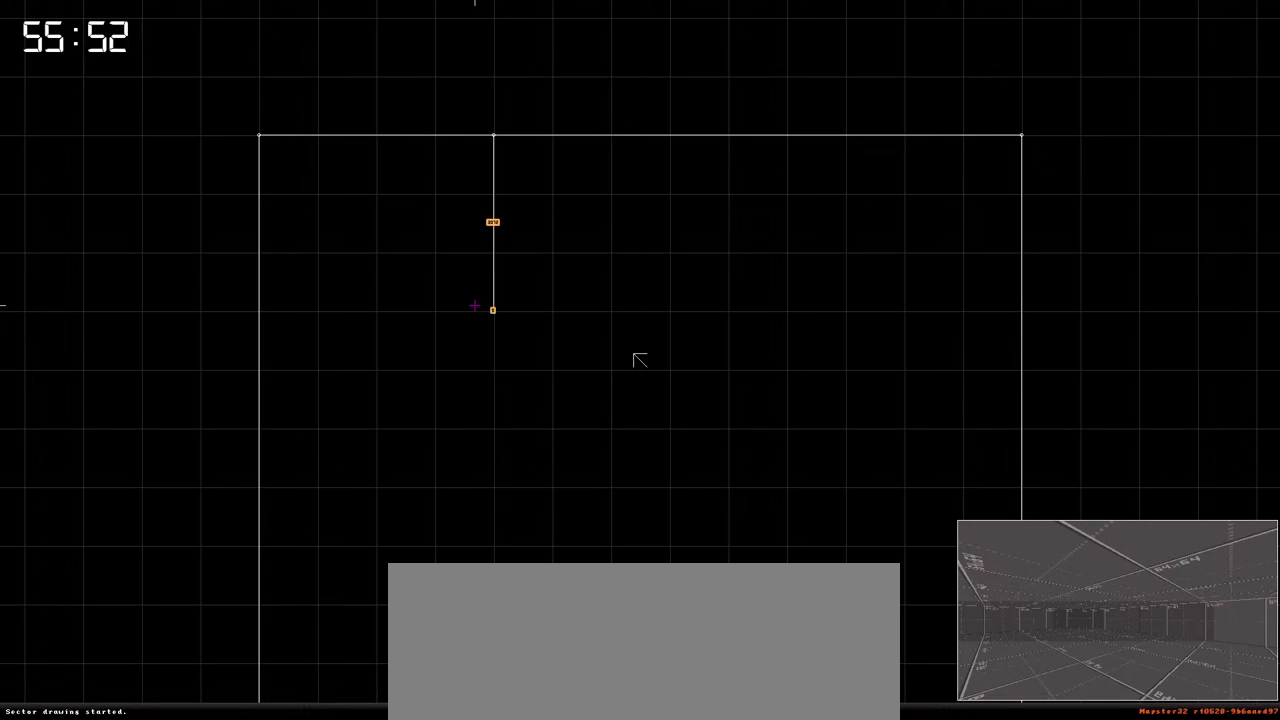
{"keys": [], "events": []}
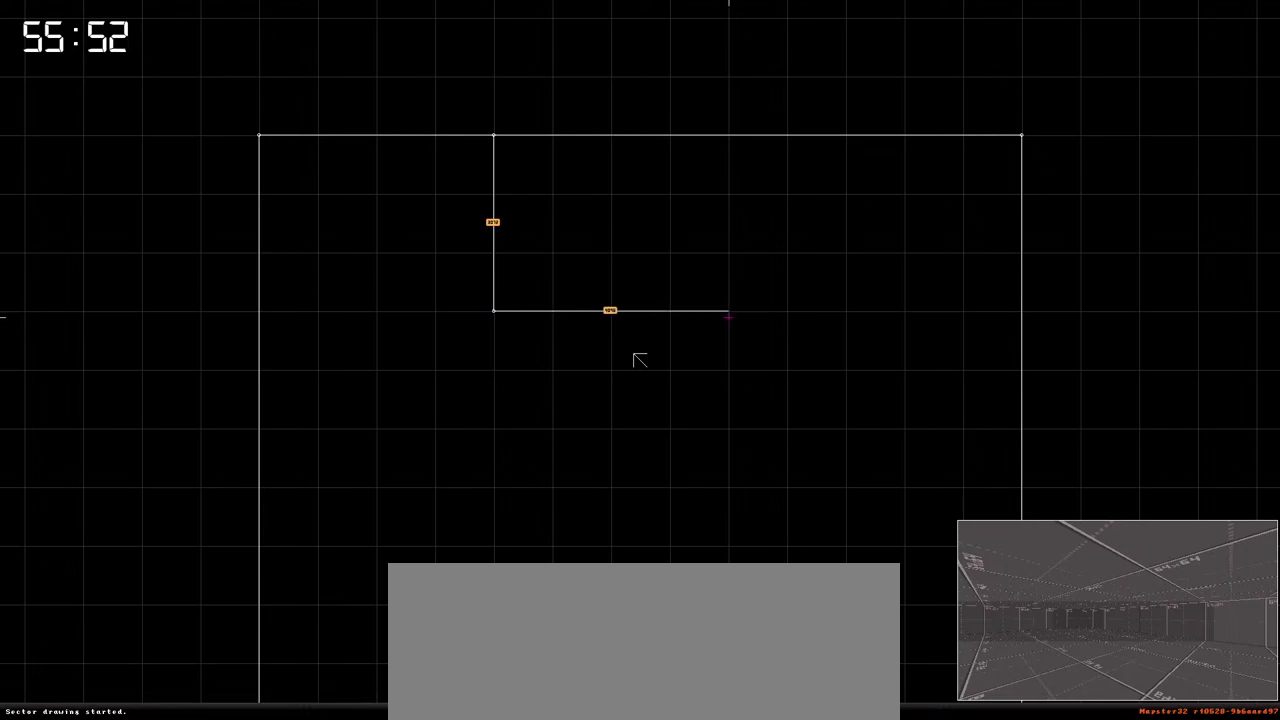
{"keys": [], "events": []}
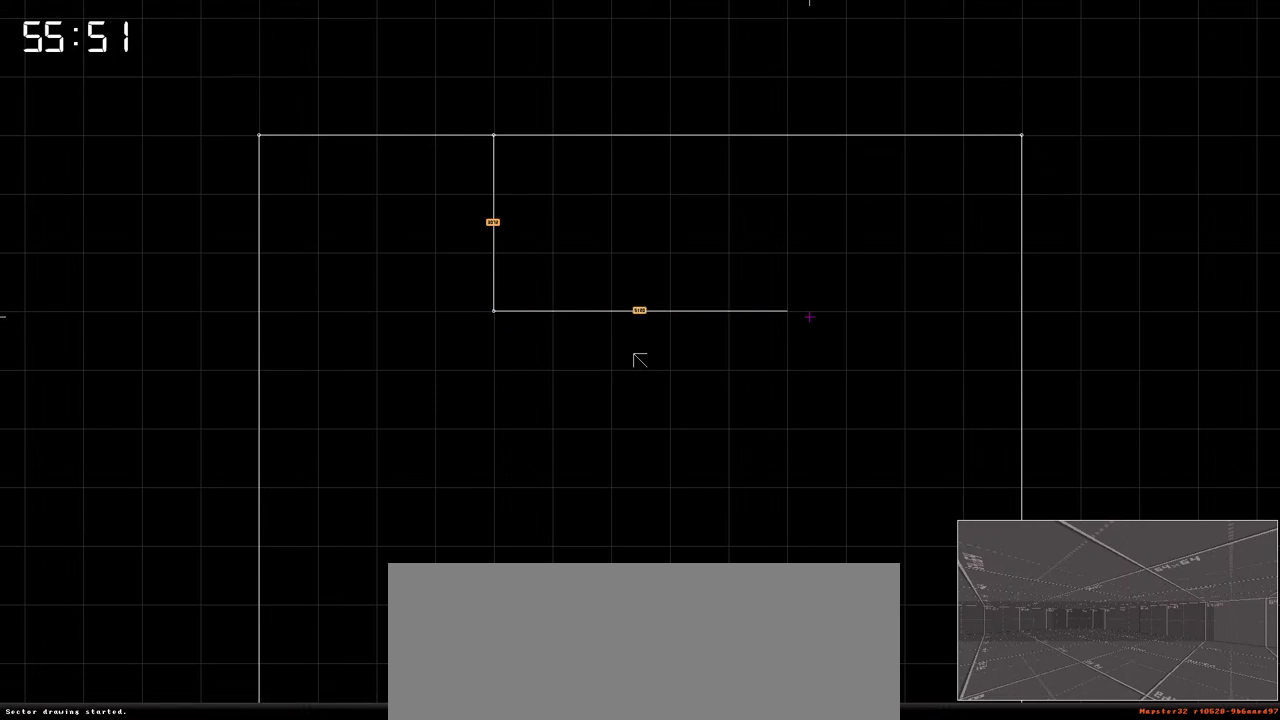
{"keys": [], "events": [[166, "space", "down"], [316, "space", "up"]]}
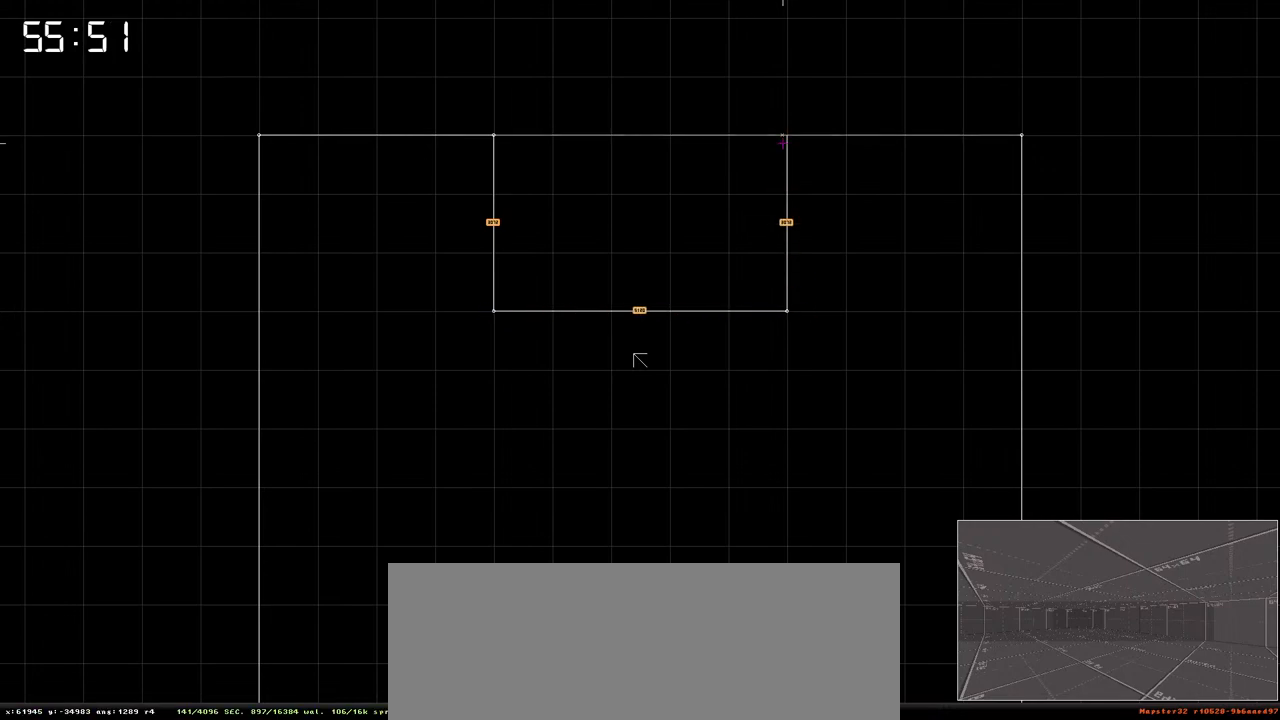
{"keys": [], "events": []}
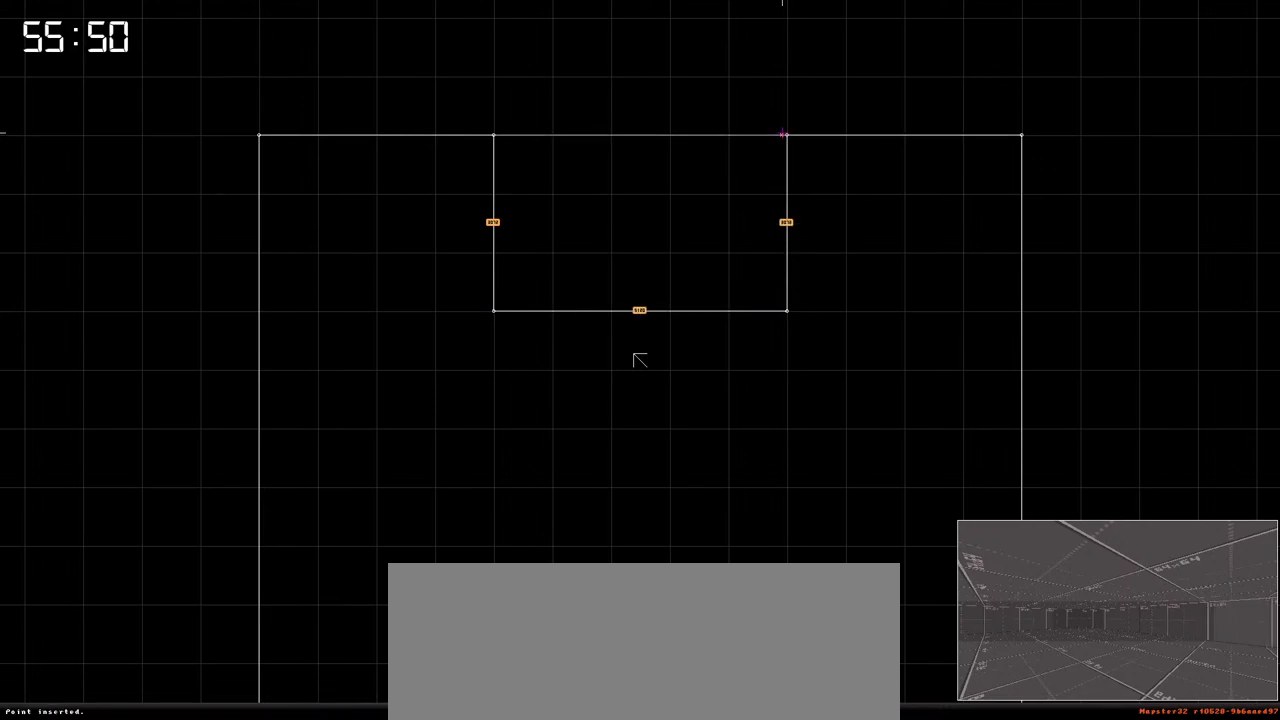
{"keys": [], "events": [[66, "space", "down"], [150, "space", "up"]]}
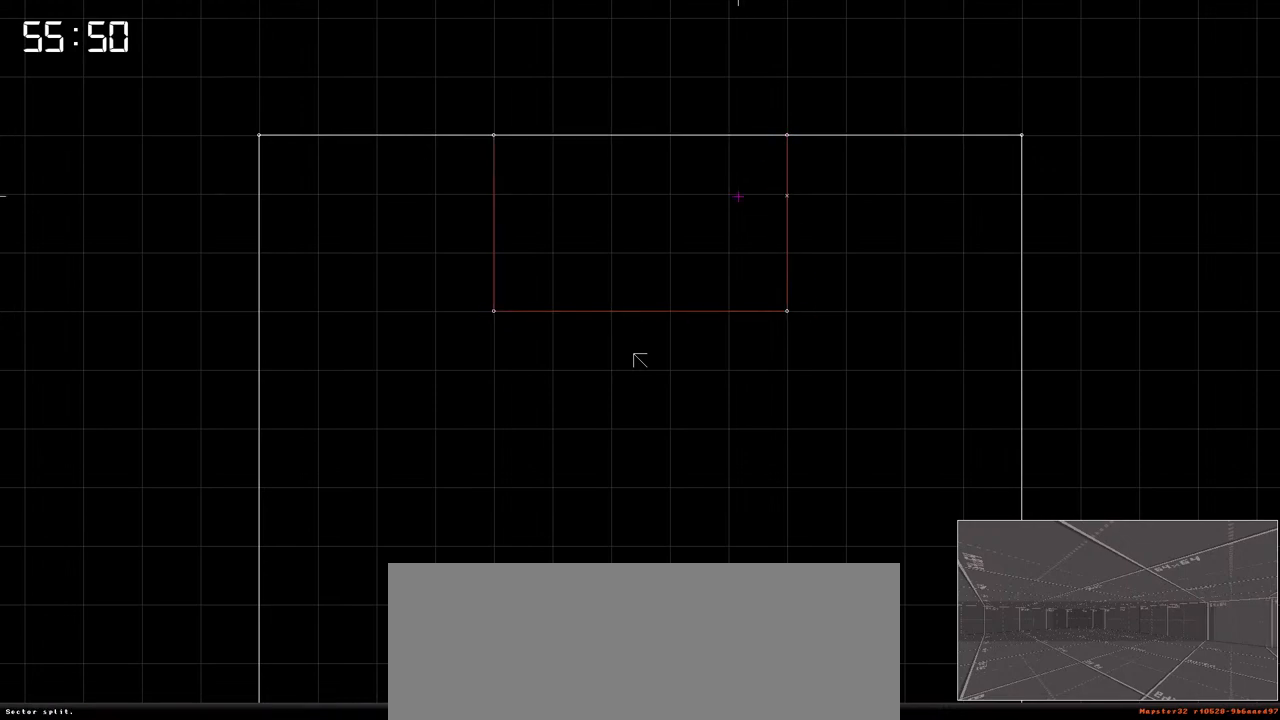
{"keys": [], "events": []}
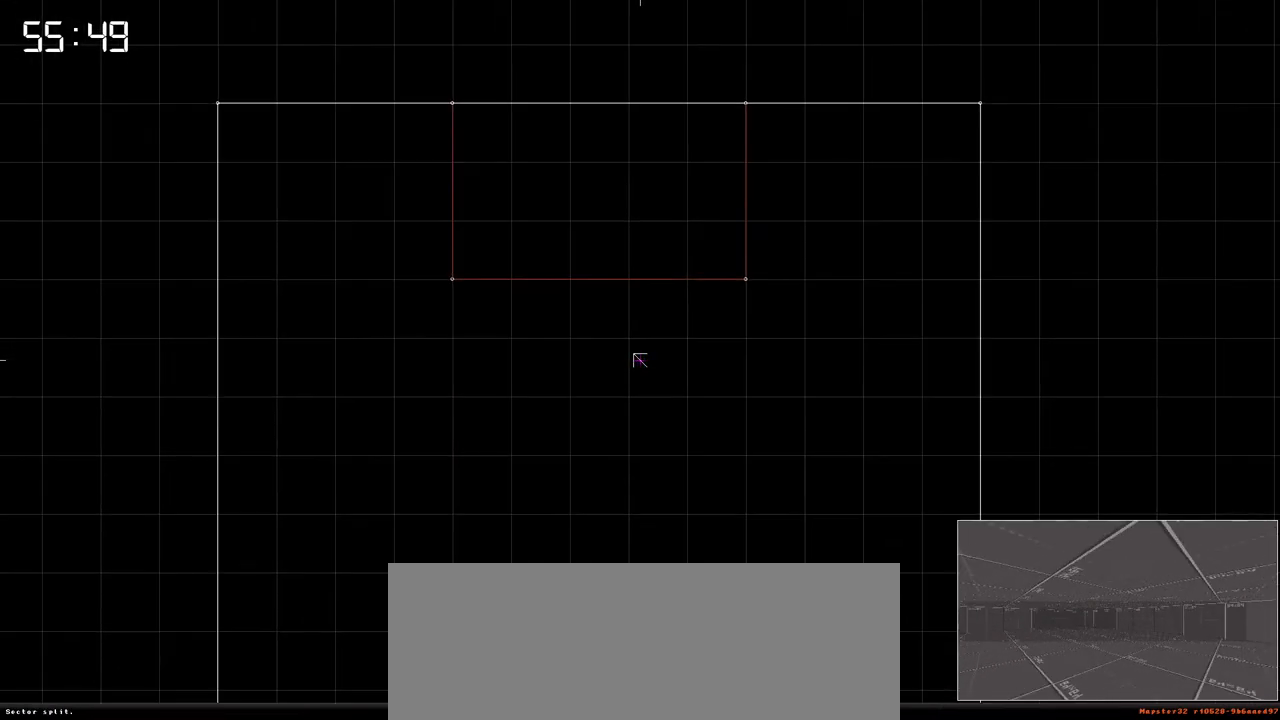
{"keys": [], "events": []}
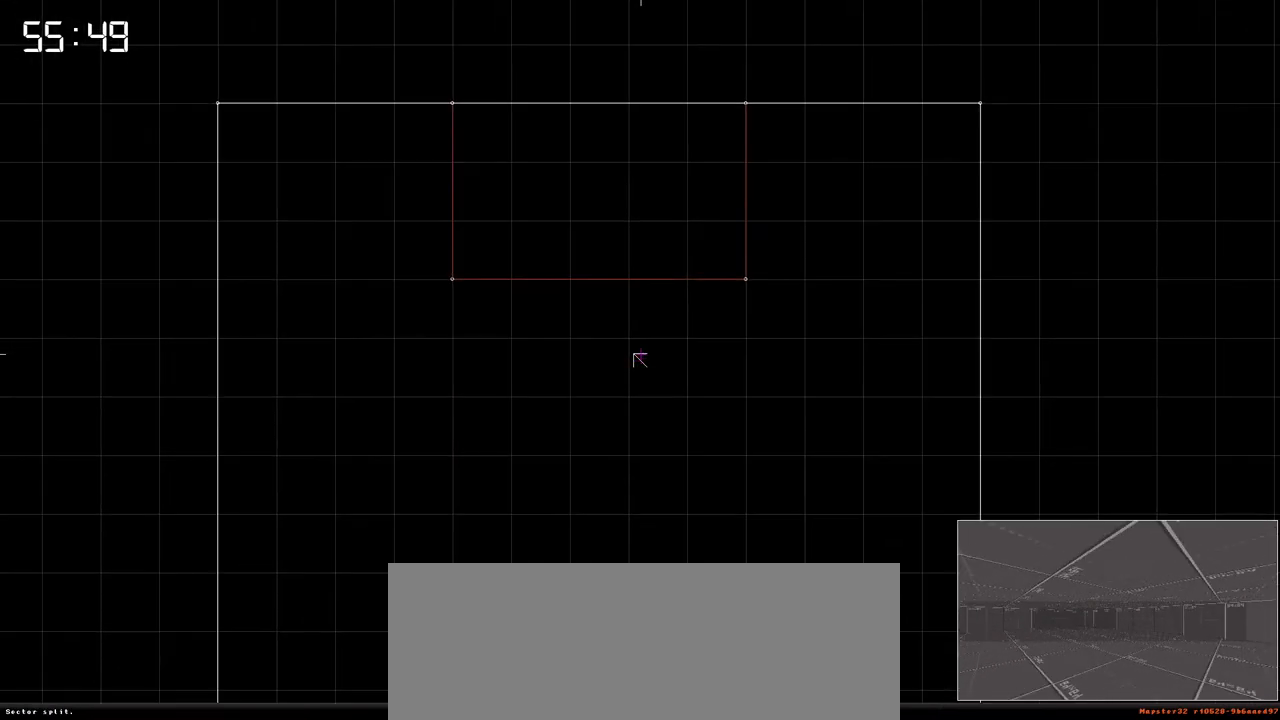
{"keys": [], "events": []}
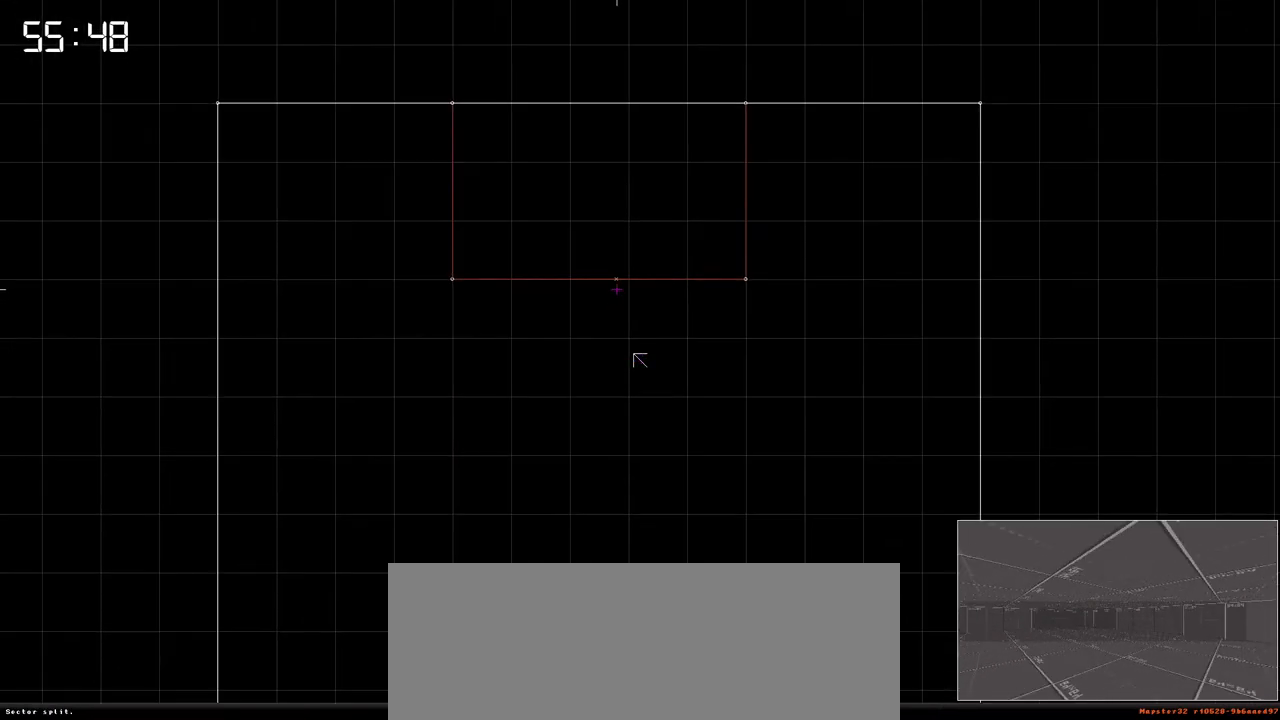
{"keys": [], "events": []}
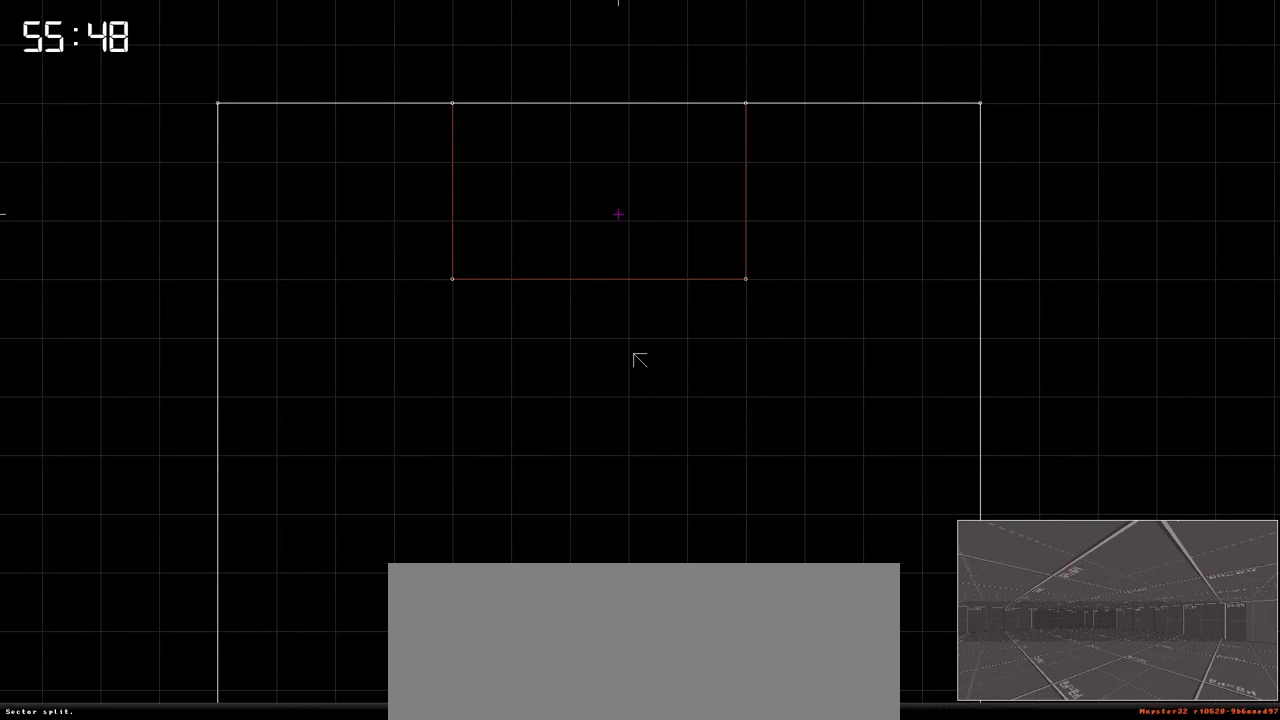
{"keys": [], "events": [[183, "ctrl", "down"], [366, "d", "down"], [466, "ctrl", "up"], [466, "d", "up"]]}